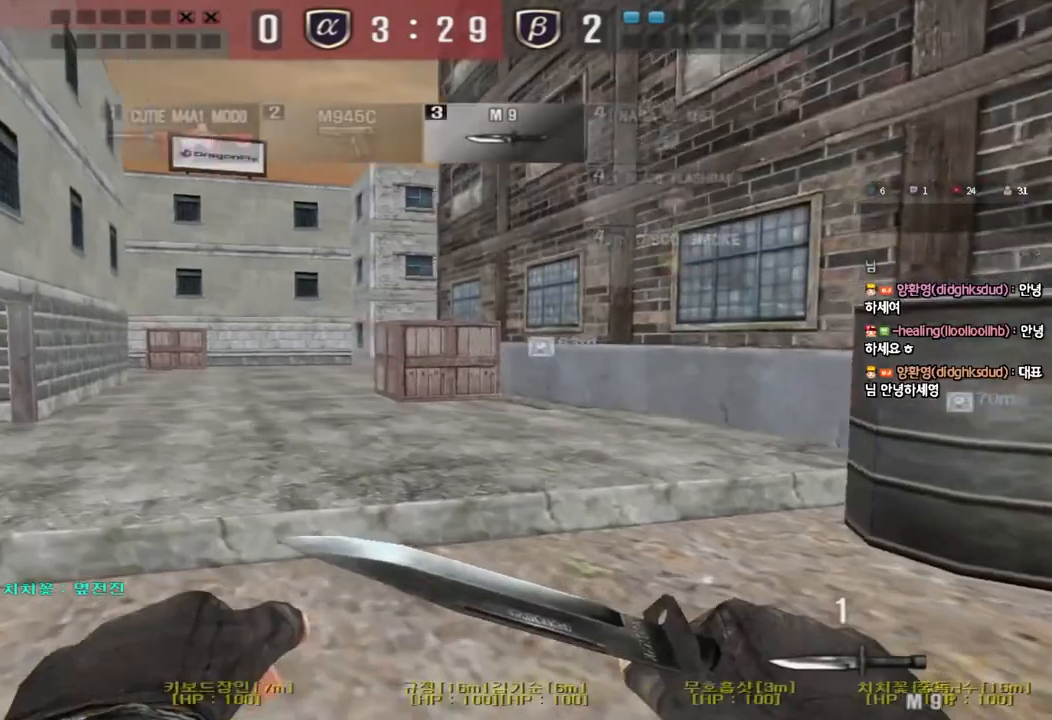
Gameplay with keyboard; each line is a JSON object with the keys held at the frame after it. "events" lists presses ("down") and releases ("up") of "a", "ctrl", "d", "e", "f", "q", "r", "s", "shift", "space", "tab" and "w" between this image and that frame as [ms after this image, input, new state], when the widget could be followed in between. No other keys are recorded. Mouse input is not recorded.
{"keys": ["d", "tab", "w"], "events": [[233, "a", "up"], [267, "d", "down"], [417, "tab", "down"]]}
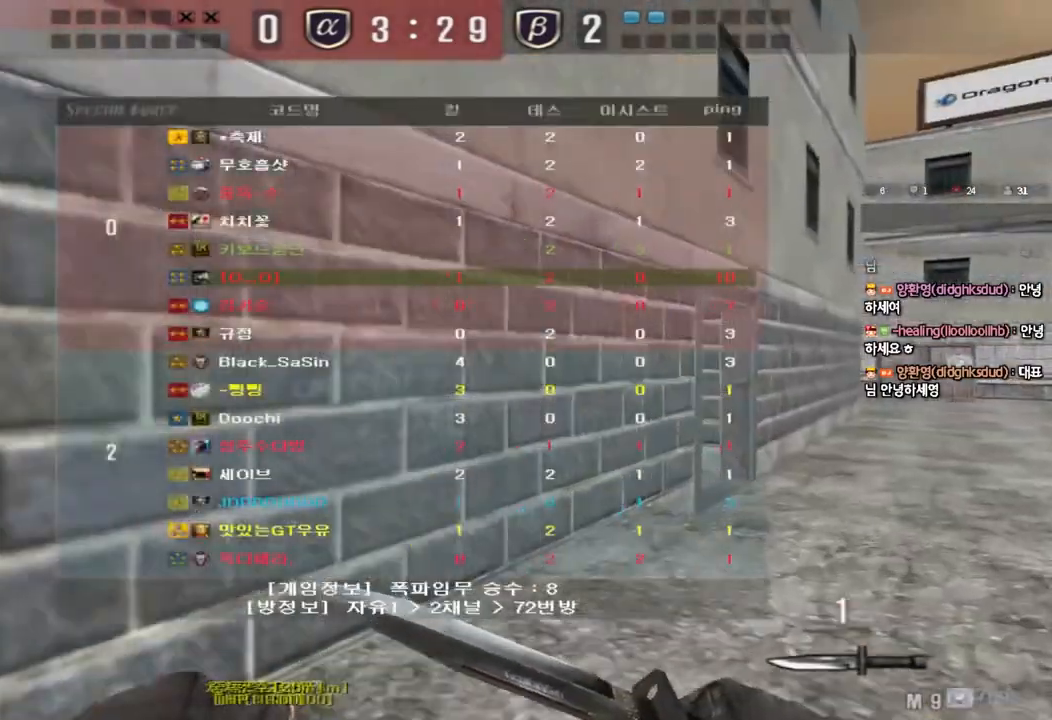
{"keys": ["d", "tab", "w"], "events": []}
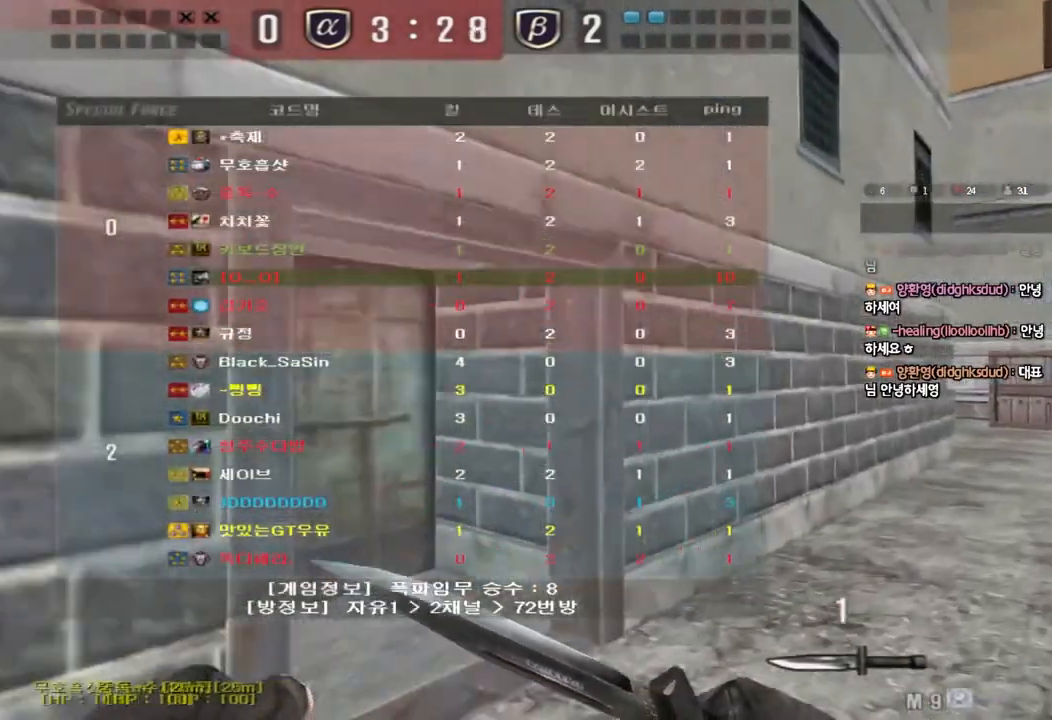
{"keys": ["a", "w"], "events": [[117, "tab", "up"], [133, "d", "up"], [183, "a", "down"]]}
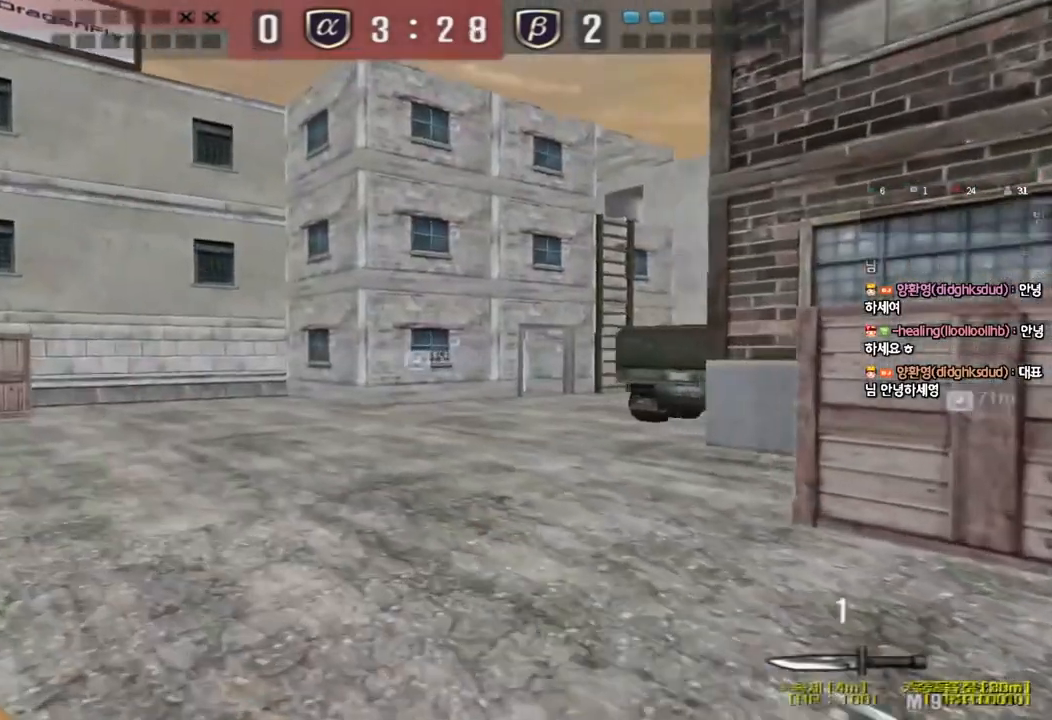
{"keys": [], "events": [[217, "ctrl", "down"], [233, "w", "up"], [250, "a", "up"], [250, "space", "down"], [350, "space", "up"], [367, "ctrl", "up"]]}
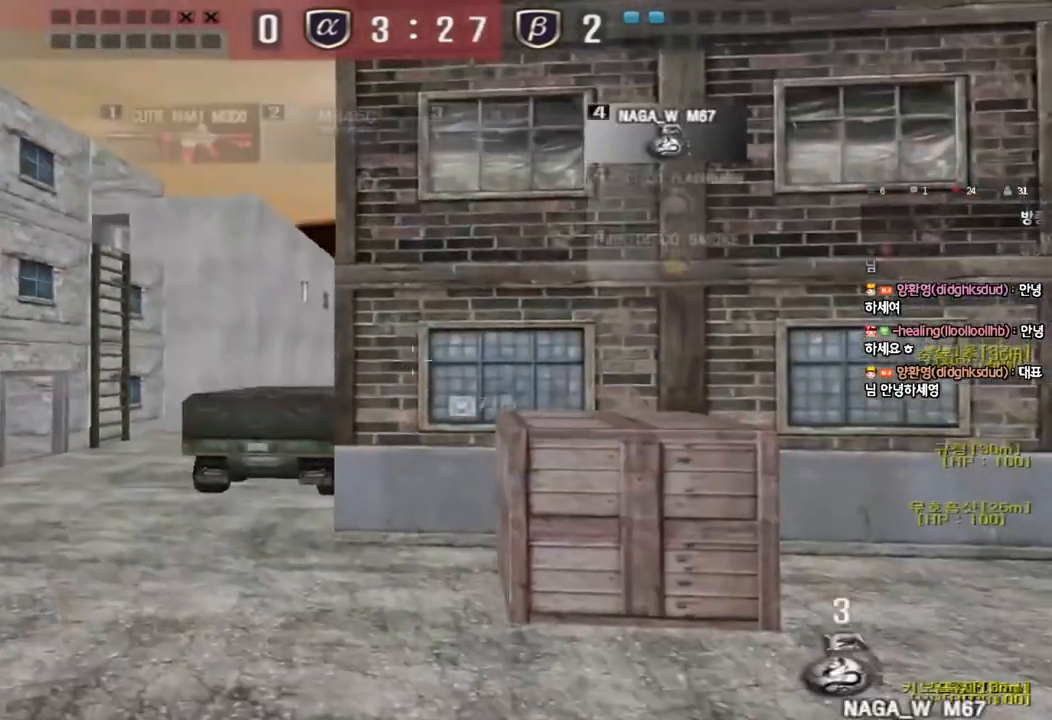
{"keys": ["a"], "events": [[350, "a", "down"]]}
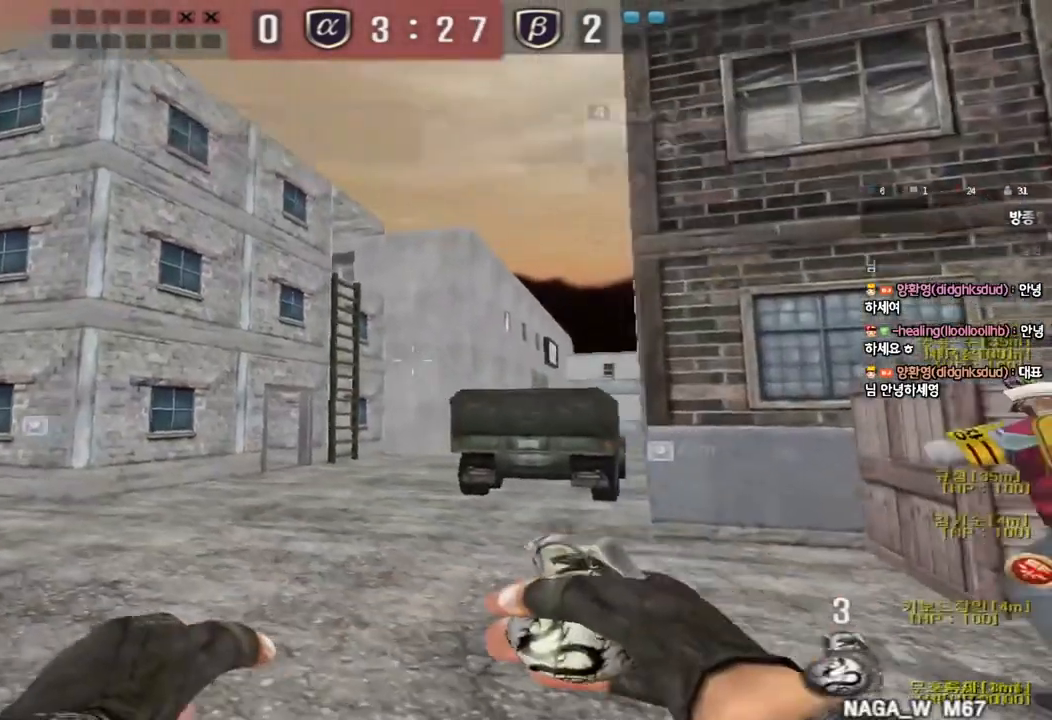
{"keys": ["w"], "events": [[150, "w", "down"], [433, "a", "up"]]}
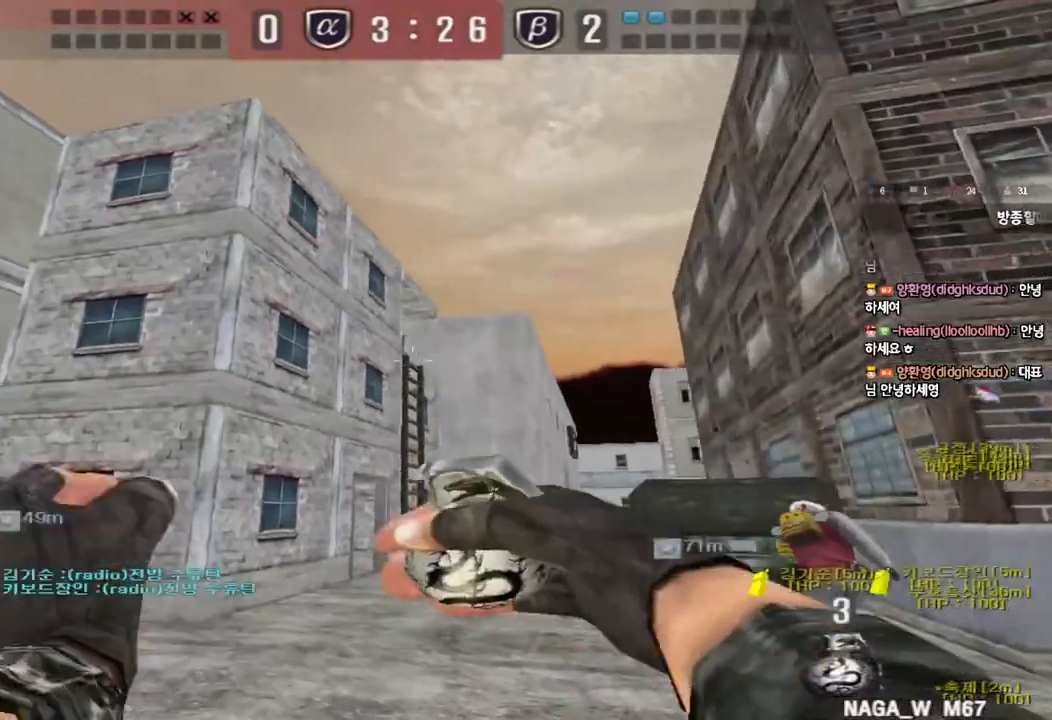
{"keys": ["a", "w"], "events": [[17, "d", "down"], [133, "d", "up"], [250, "d", "down"], [333, "d", "up"], [500, "a", "down"]]}
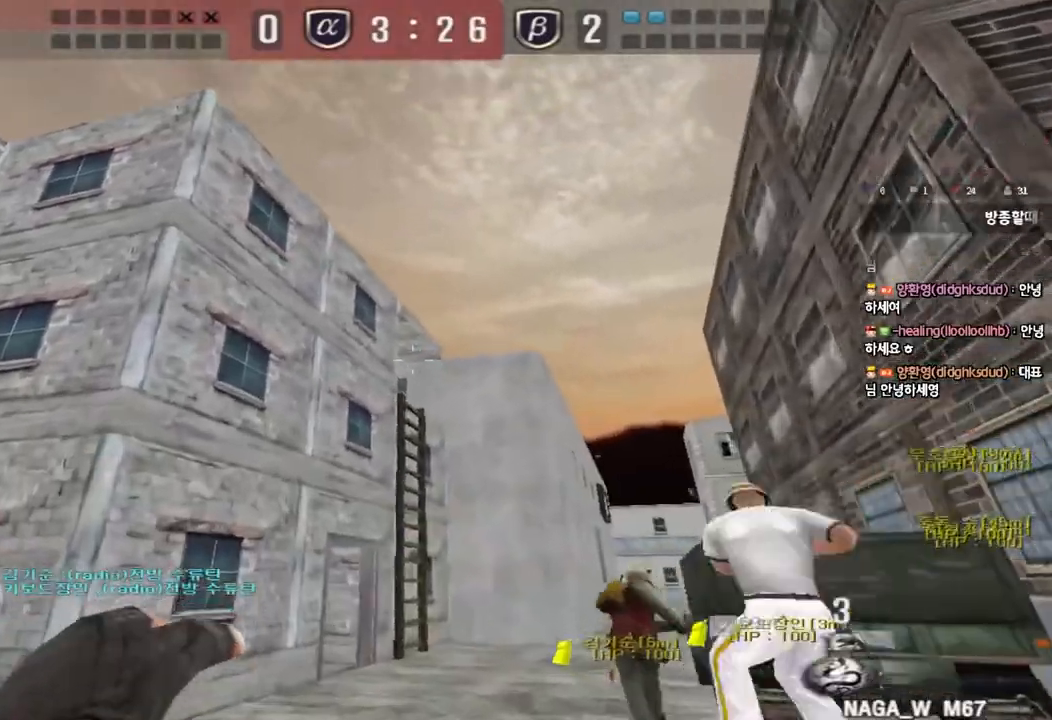
{"keys": ["d", "w"], "events": [[117, "a", "up"], [500, "d", "down"]]}
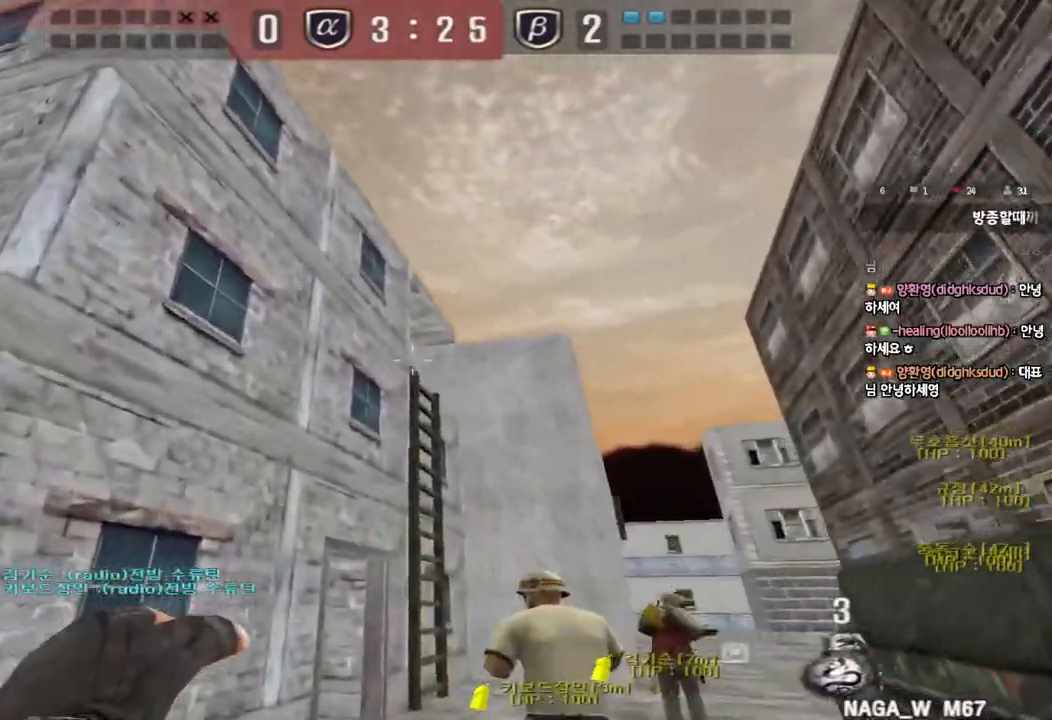
{"keys": ["s"], "events": [[67, "d", "up"], [267, "space", "down"], [317, "w", "up"], [383, "space", "up"], [417, "s", "down"]]}
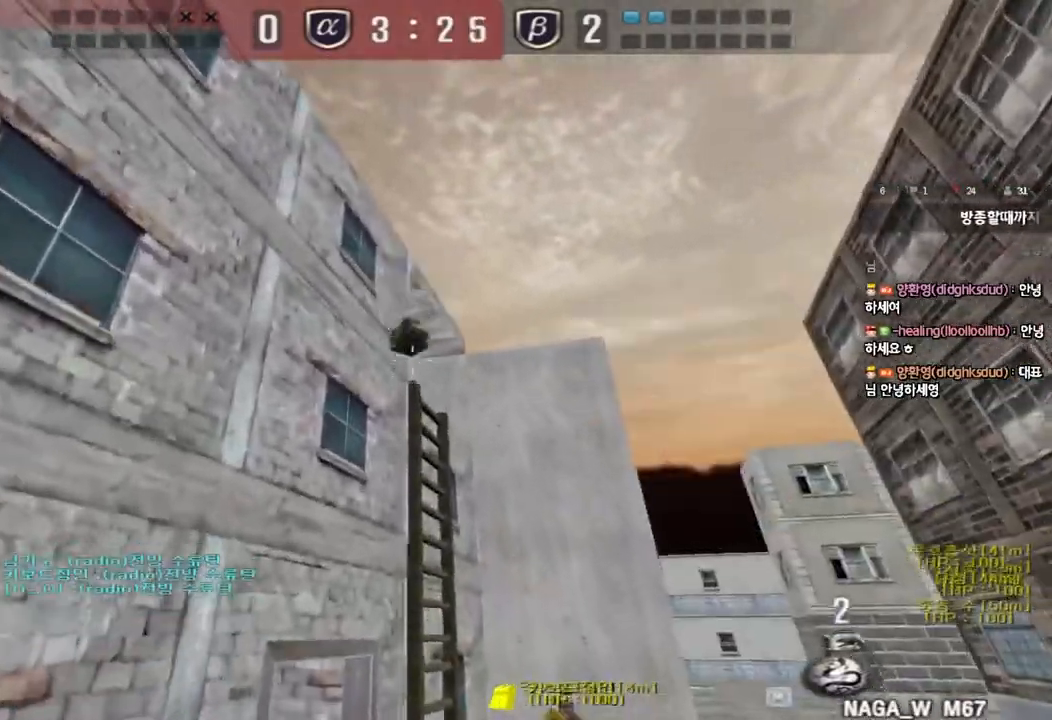
{"keys": ["ctrl", "space"], "events": [[150, "d", "down"], [467, "d", "up"], [483, "ctrl", "down"], [500, "s", "up"], [500, "space", "down"]]}
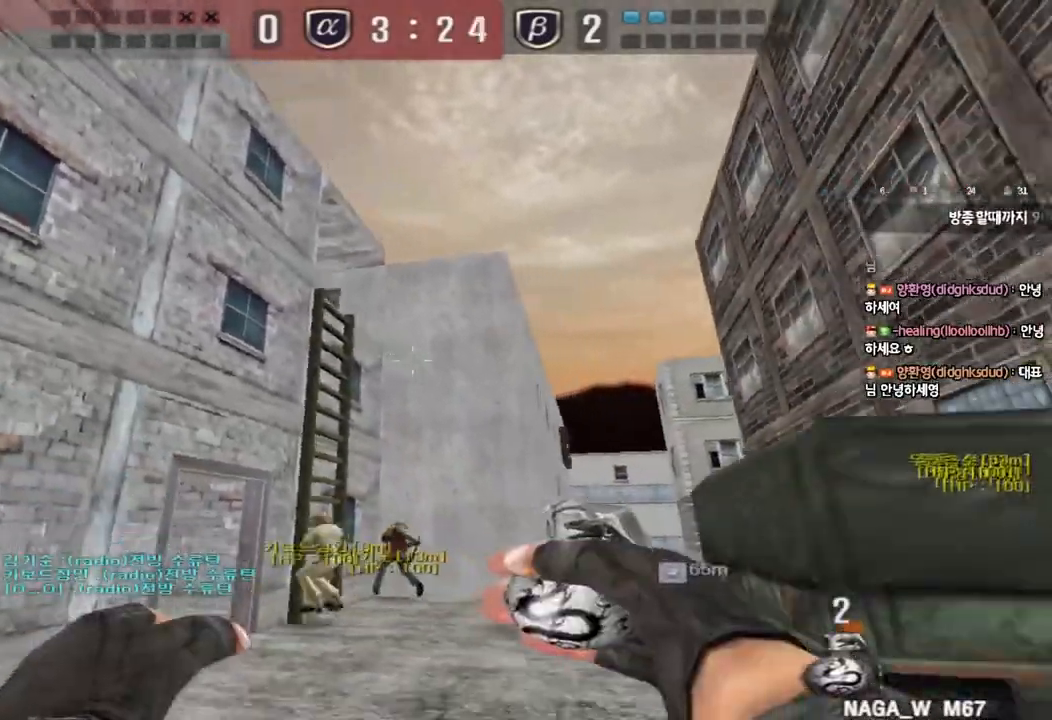
{"keys": ["a", "w"], "events": [[100, "a", "down"], [100, "ctrl", "up"], [100, "s", "down"], [100, "space", "up"], [233, "ctrl", "down"], [250, "s", "up"], [333, "w", "down"], [367, "ctrl", "up"]]}
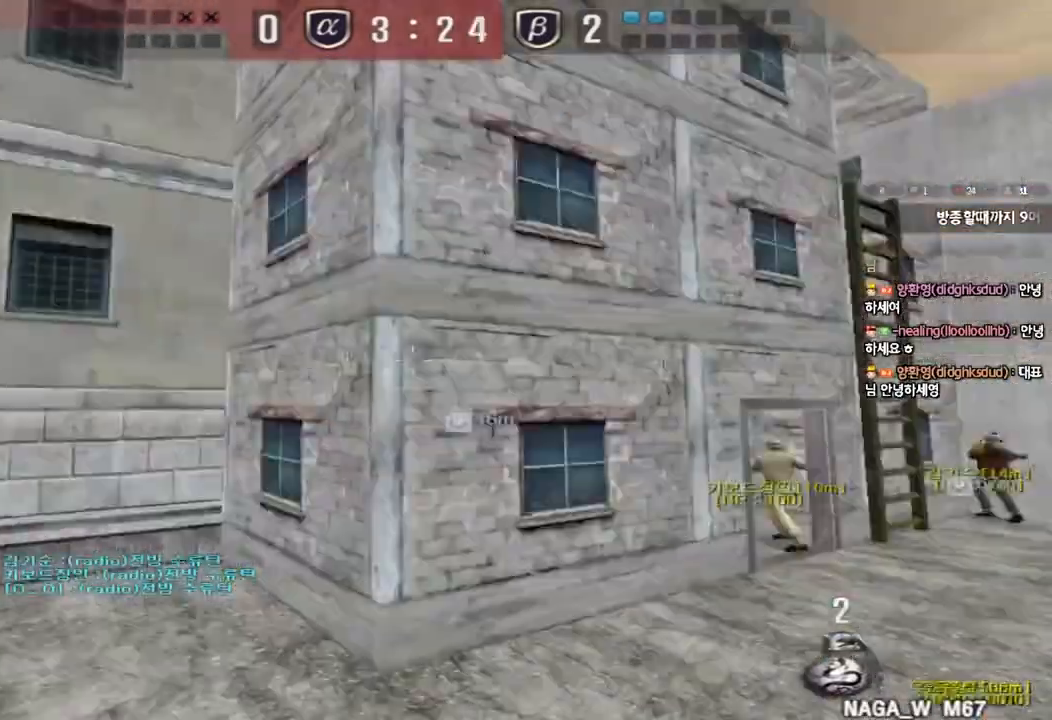
{"keys": ["a", "w"], "events": []}
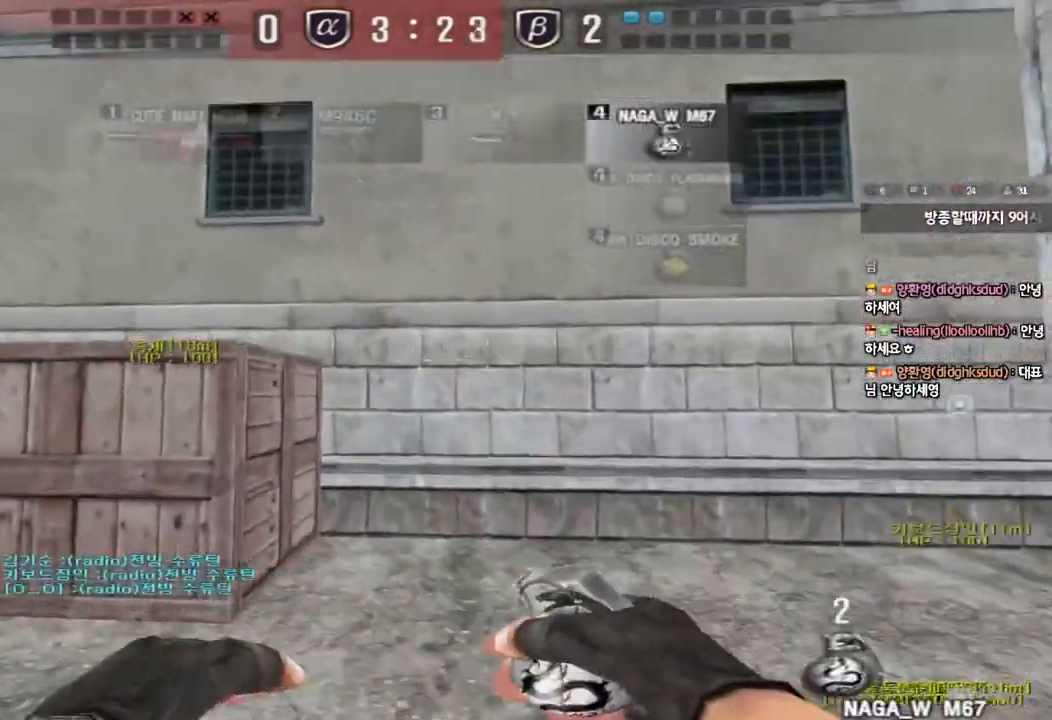
{"keys": [], "events": [[183, "shift", "down"], [200, "w", "up"], [217, "a", "up"], [217, "space", "down"], [300, "shift", "up"], [317, "space", "up"]]}
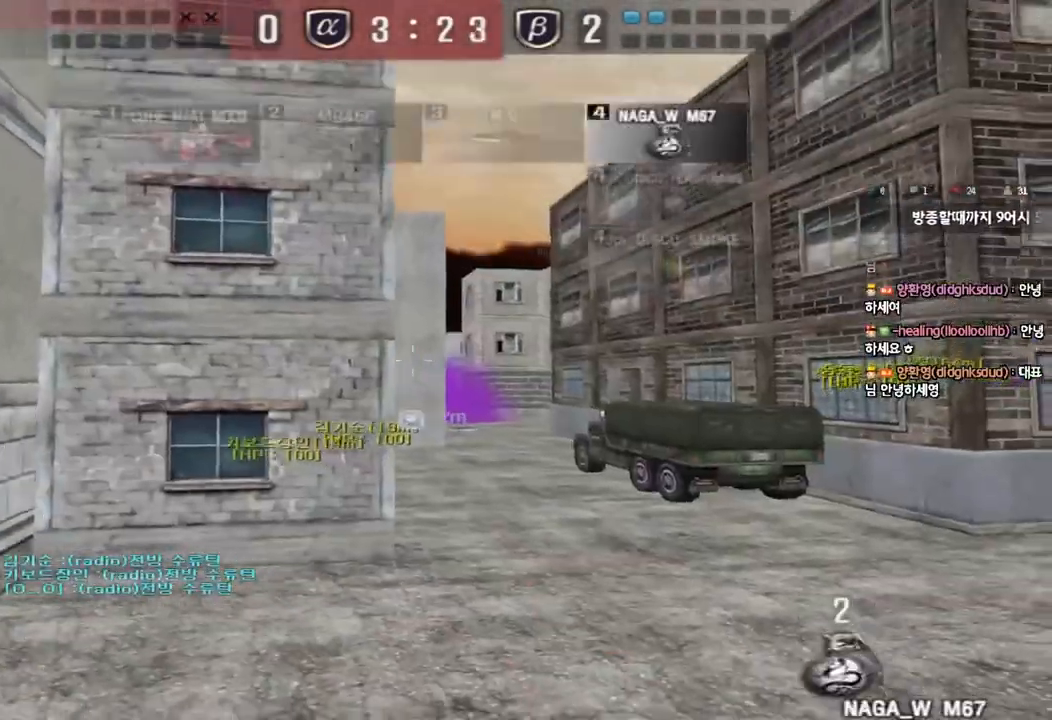
{"keys": ["d", "shift", "w"], "events": [[367, "w", "down"], [383, "d", "down"], [467, "shift", "down"]]}
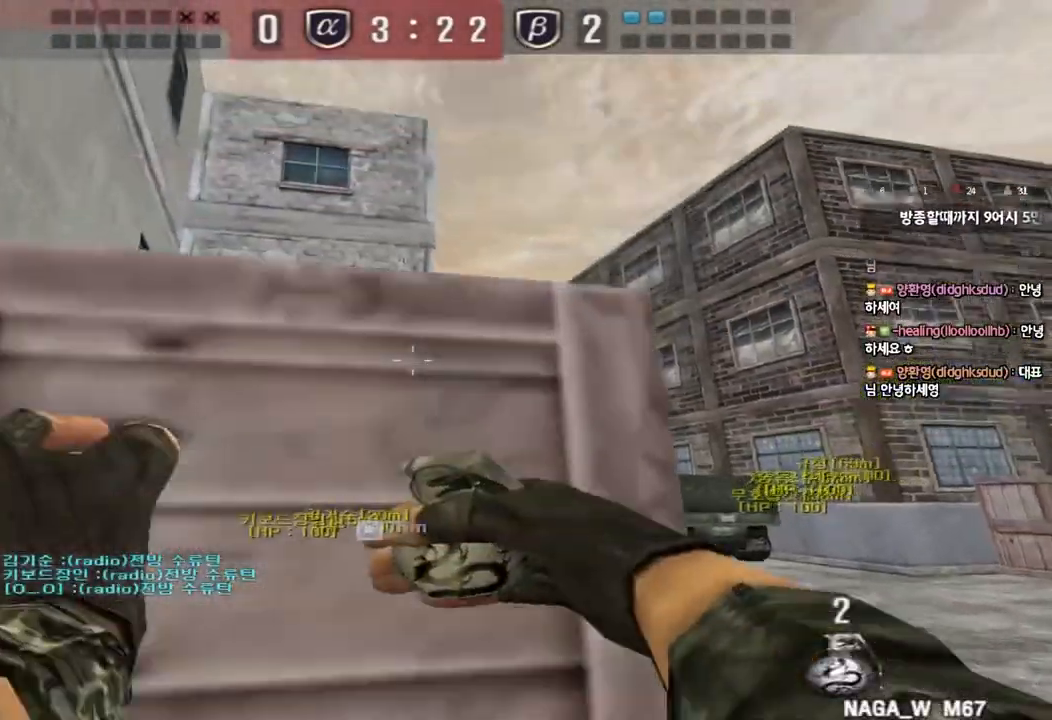
{"keys": ["w"], "events": [[117, "d", "up"], [167, "shift", "up"]]}
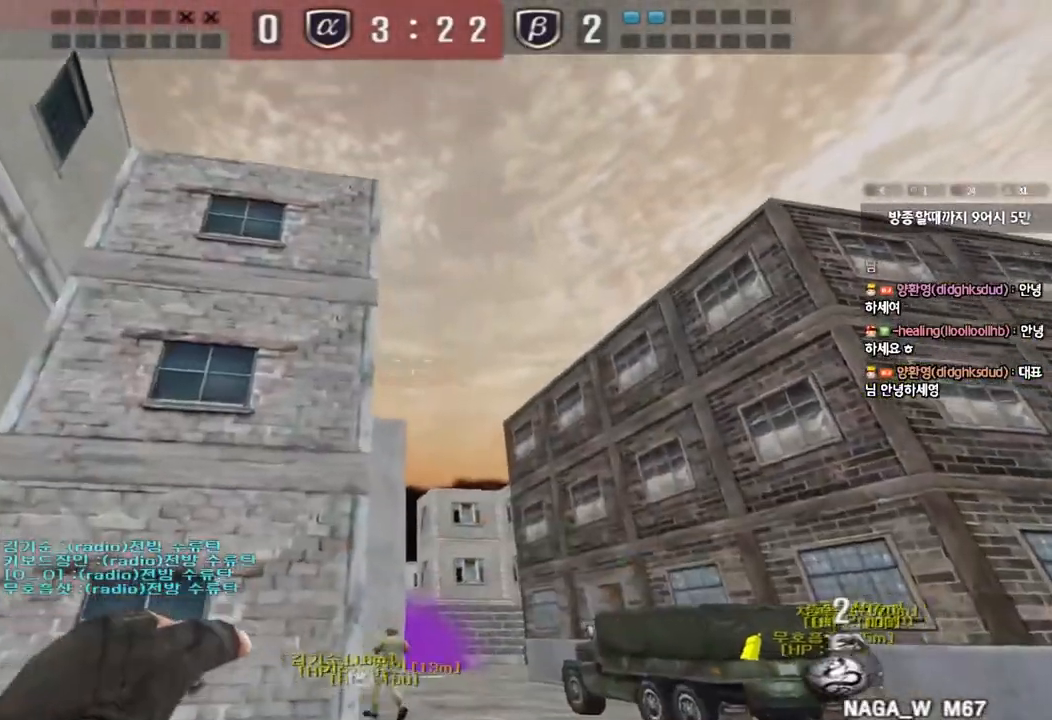
{"keys": ["d", "s"], "events": [[150, "space", "down"], [167, "w", "up"], [250, "space", "up"], [267, "s", "down"], [433, "d", "down"]]}
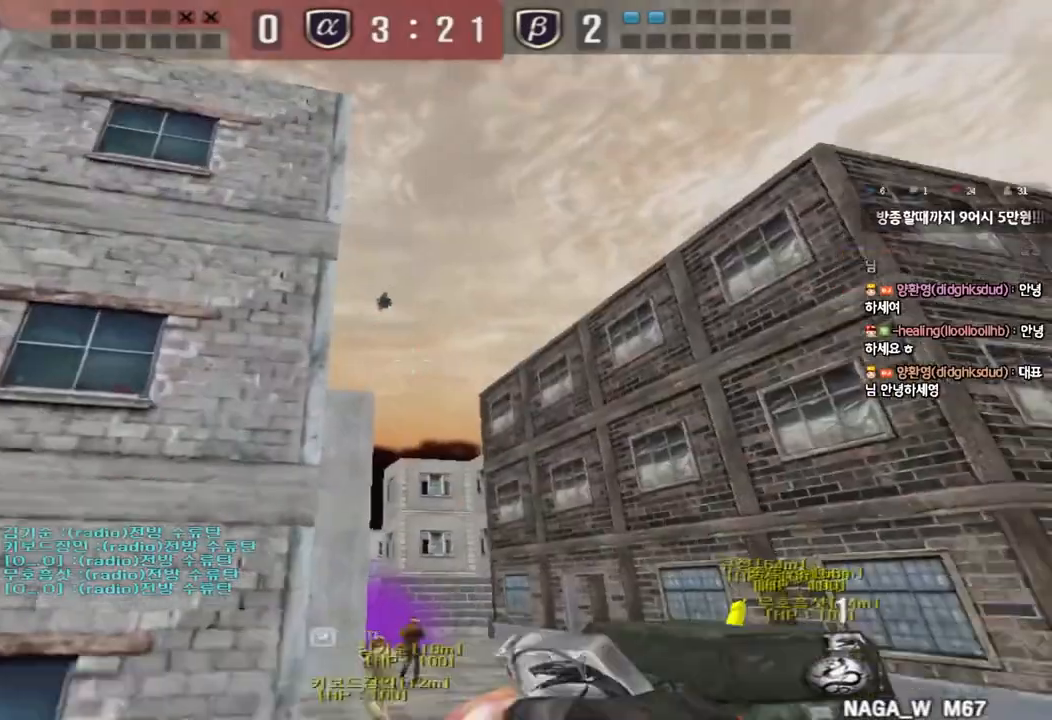
{"keys": ["a", "s"], "events": [[283, "d", "up"], [350, "a", "down"]]}
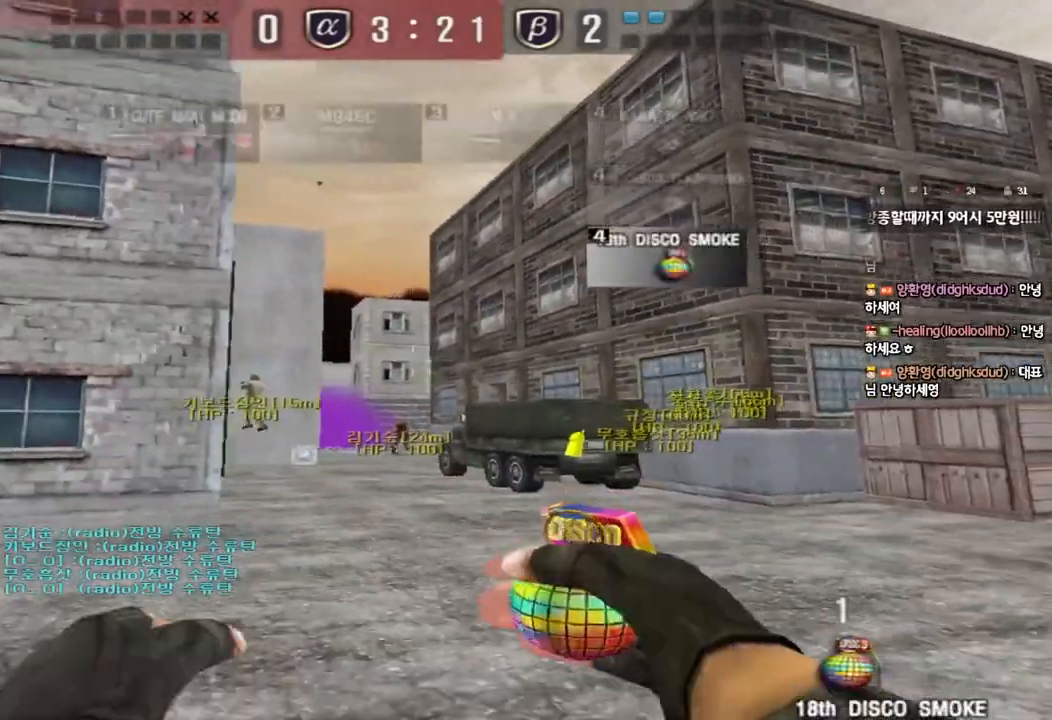
{"keys": ["w"], "events": [[250, "a", "up"], [250, "s", "up"], [433, "w", "down"]]}
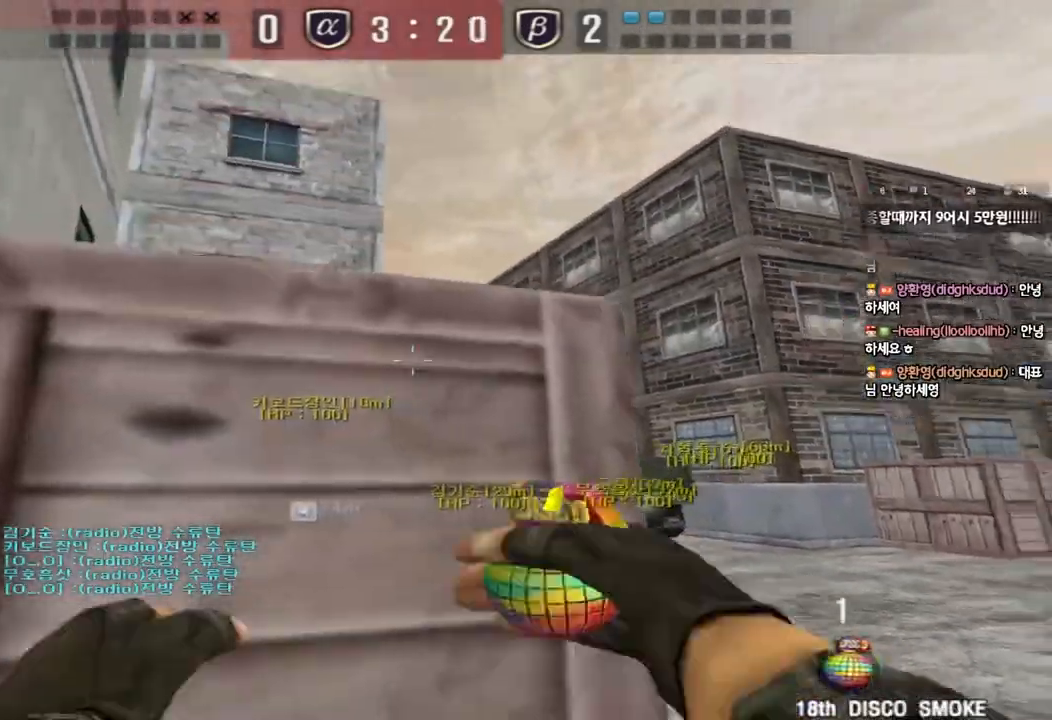
{"keys": ["w"], "events": [[50, "d", "down"], [167, "d", "up"]]}
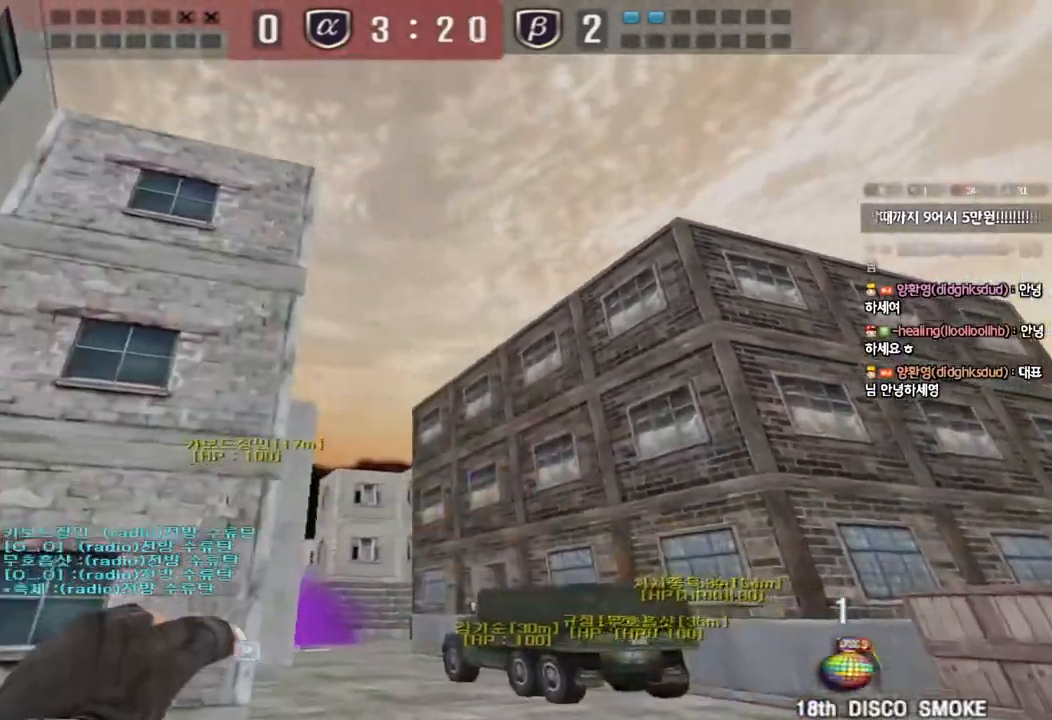
{"keys": ["d", "w"], "events": [[83, "space", "down"], [183, "space", "up"], [317, "d", "down"]]}
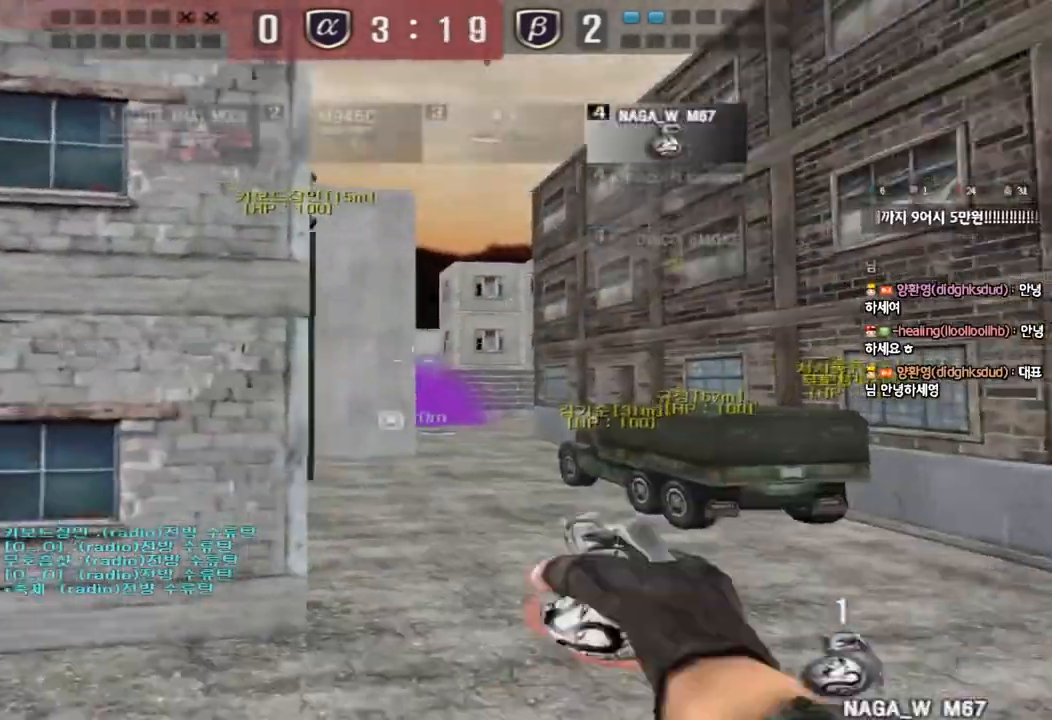
{"keys": ["ctrl", "space"], "events": [[383, "ctrl", "down"], [383, "d", "up"], [383, "w", "up"], [417, "space", "down"]]}
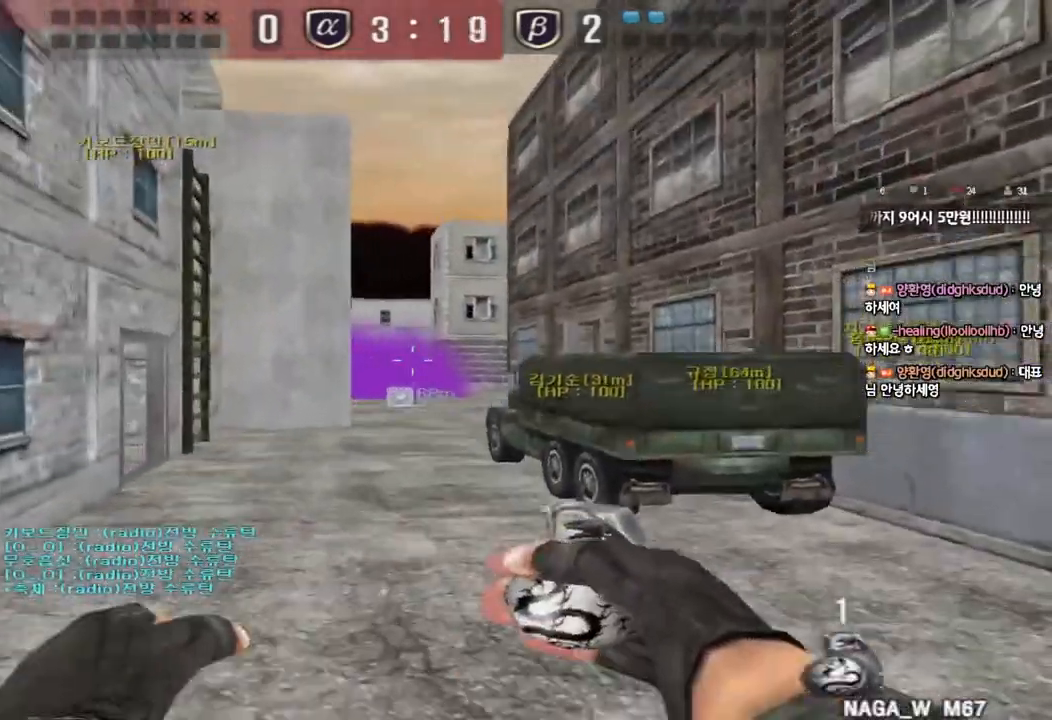
{"keys": ["a", "w"], "events": [[17, "space", "up"], [50, "ctrl", "up"], [317, "a", "down"], [333, "w", "down"]]}
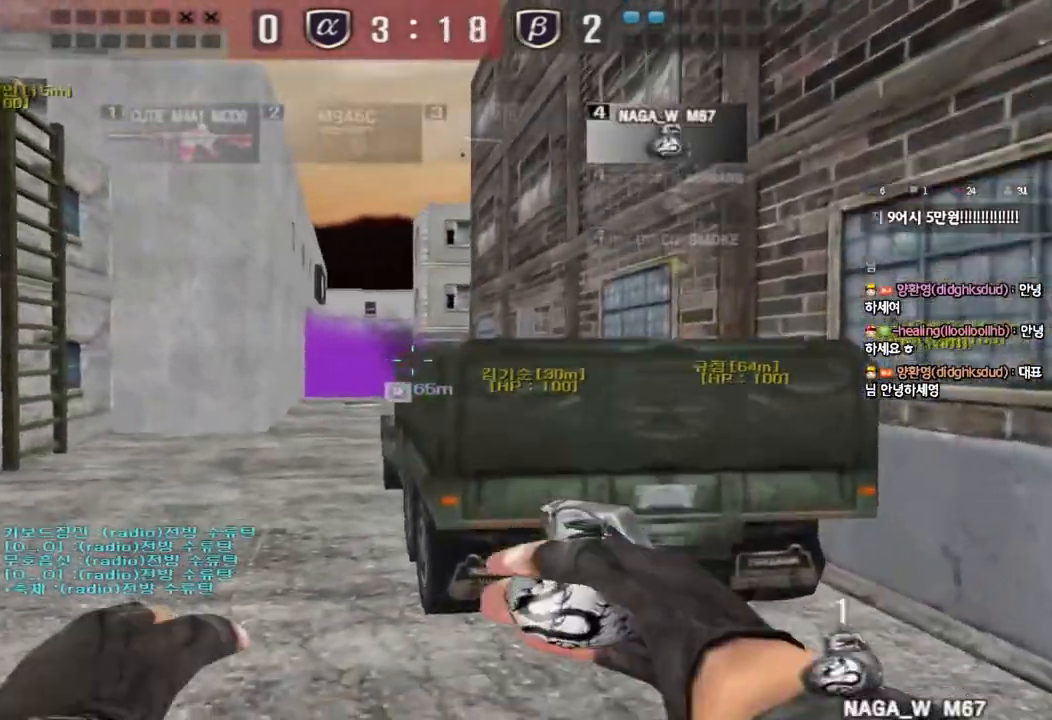
{"keys": ["a", "w"], "events": [[283, "ctrl", "down"], [300, "a", "up"], [300, "w", "up"], [400, "ctrl", "up"], [417, "a", "down"], [417, "w", "down"]]}
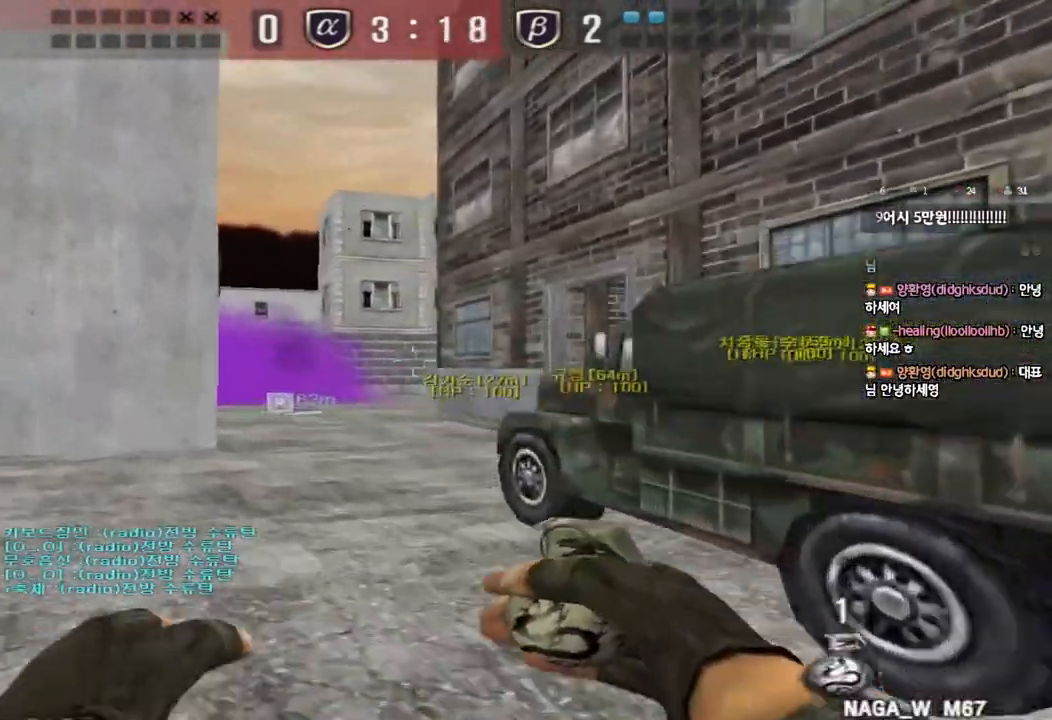
{"keys": ["a", "w"], "events": [[150, "ctrl", "down"], [150, "w", "up"], [167, "a", "up"], [250, "ctrl", "up"], [267, "a", "down"], [267, "w", "down"]]}
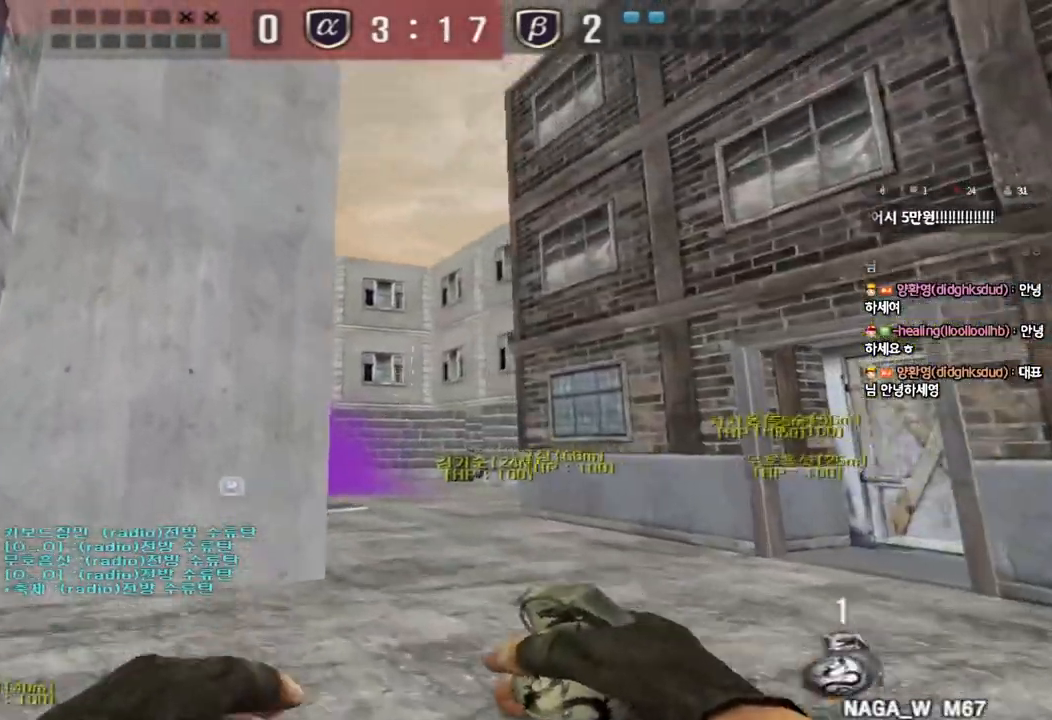
{"keys": ["d", "shift", "w"], "events": [[50, "shift", "down"], [167, "a", "up"], [267, "d", "down"], [350, "d", "up"], [500, "d", "down"]]}
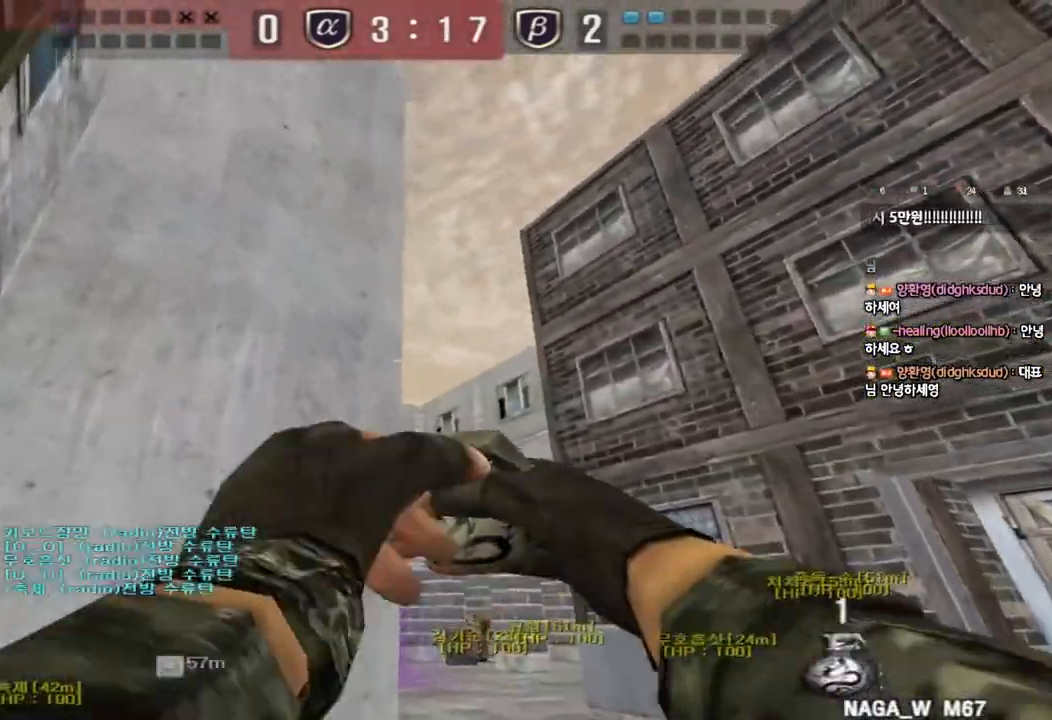
{"keys": ["space", "w"], "events": [[33, "d", "up"], [183, "shift", "up"], [417, "space", "down"]]}
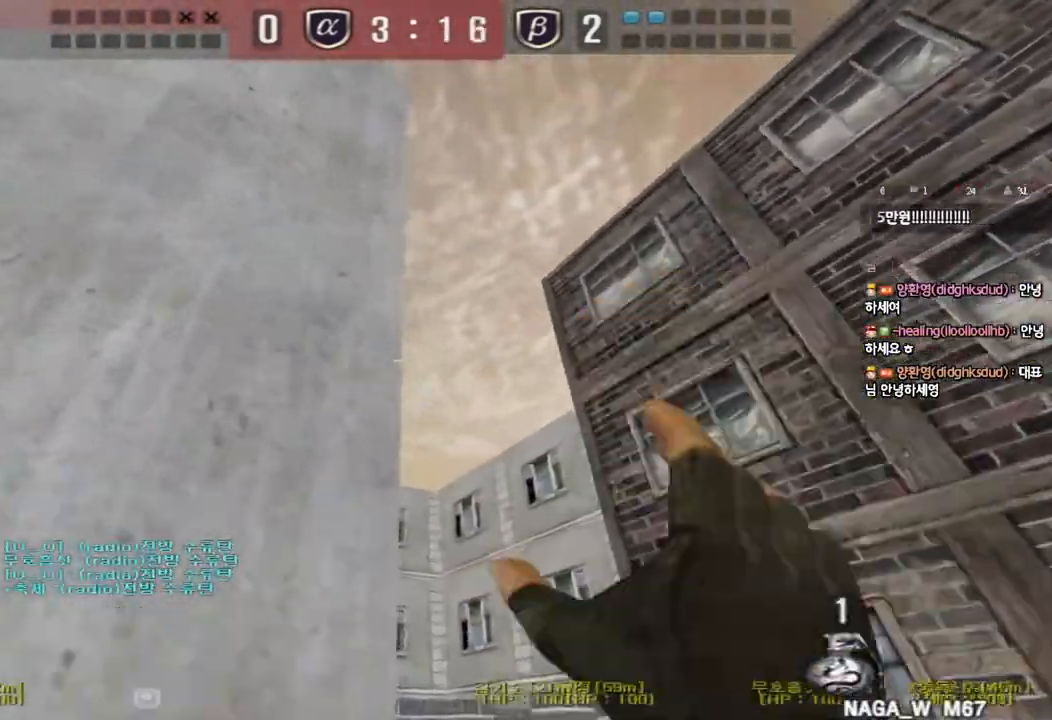
{"keys": ["d", "w"], "events": [[50, "space", "up"], [167, "d", "down"]]}
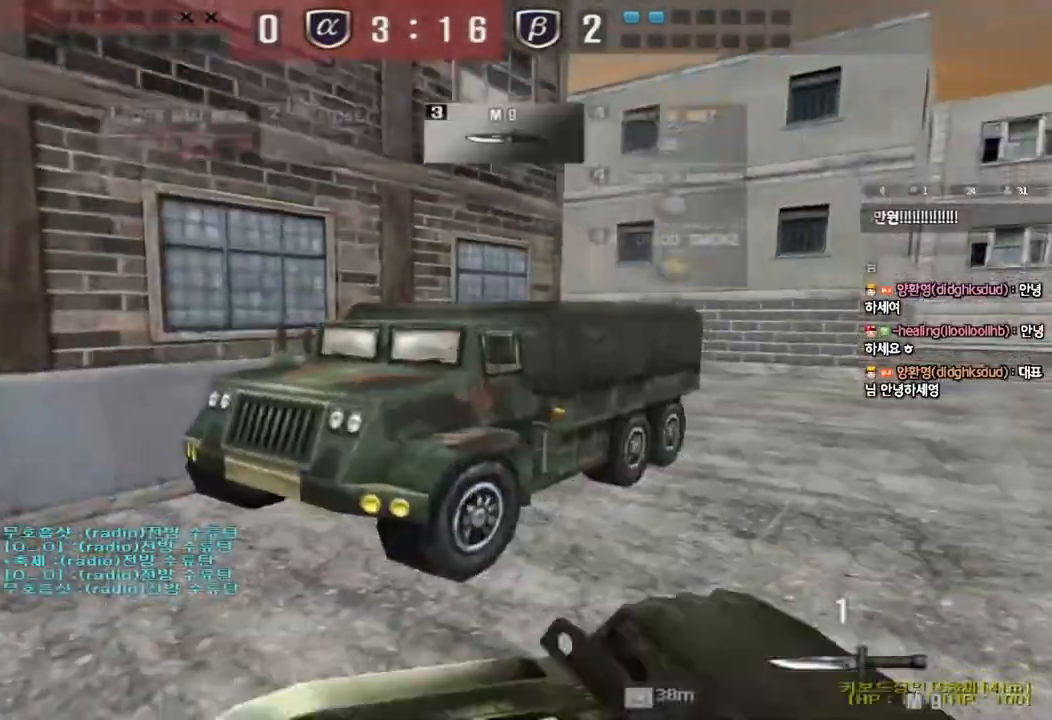
{"keys": ["a", "w"], "events": [[417, "d", "up"], [433, "a", "down"]]}
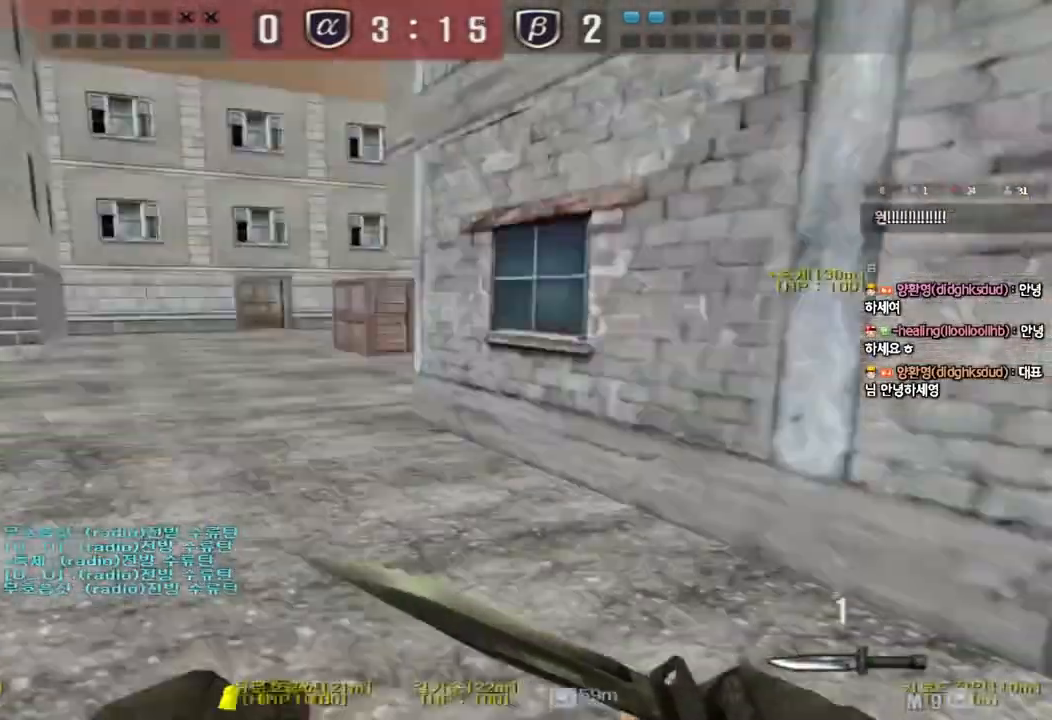
{"keys": ["a", "w"], "events": []}